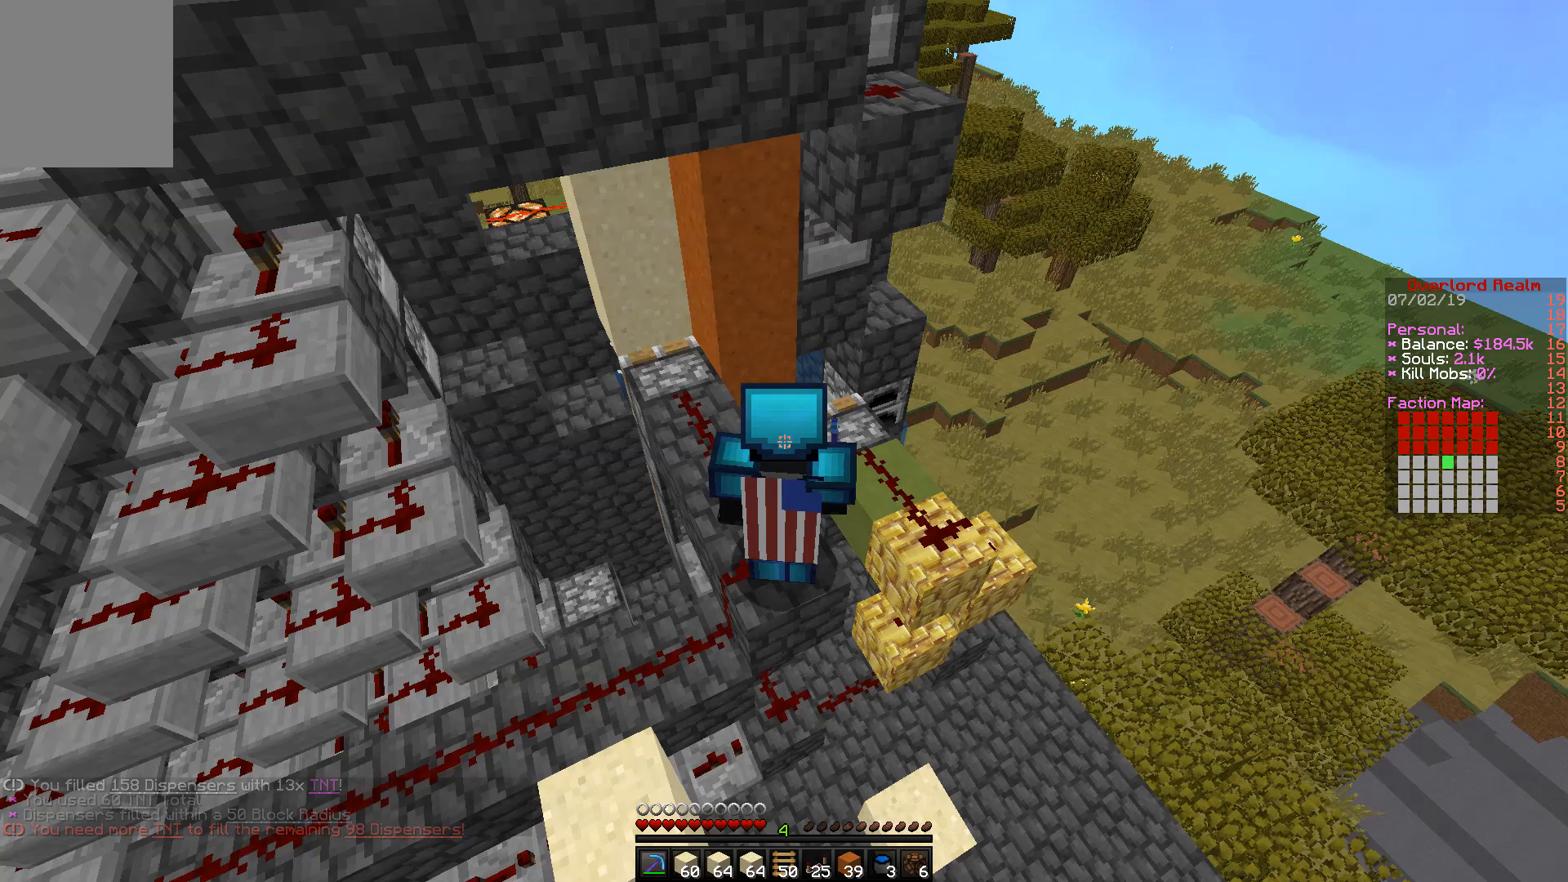
Gameplay with keyboard and mouse; each line is a JSON object with the keys and mouse buttons held at the frame after it. "events" lists presses ("down") and releases ("up") of "a", "d", "s", "w", "mouse_left" and "mouse_right" between this image and that frame as [ms after this image, input, new state], when the widget could be followed in between. "mouse_left", "mouse_right" = the "left", "right" buttons of the "mouse" list. No other keys are recorded. Fast repeated clicks can show as one long hold. Mouse movement is not recorded.
{"keys": [], "mouse": [], "events": []}
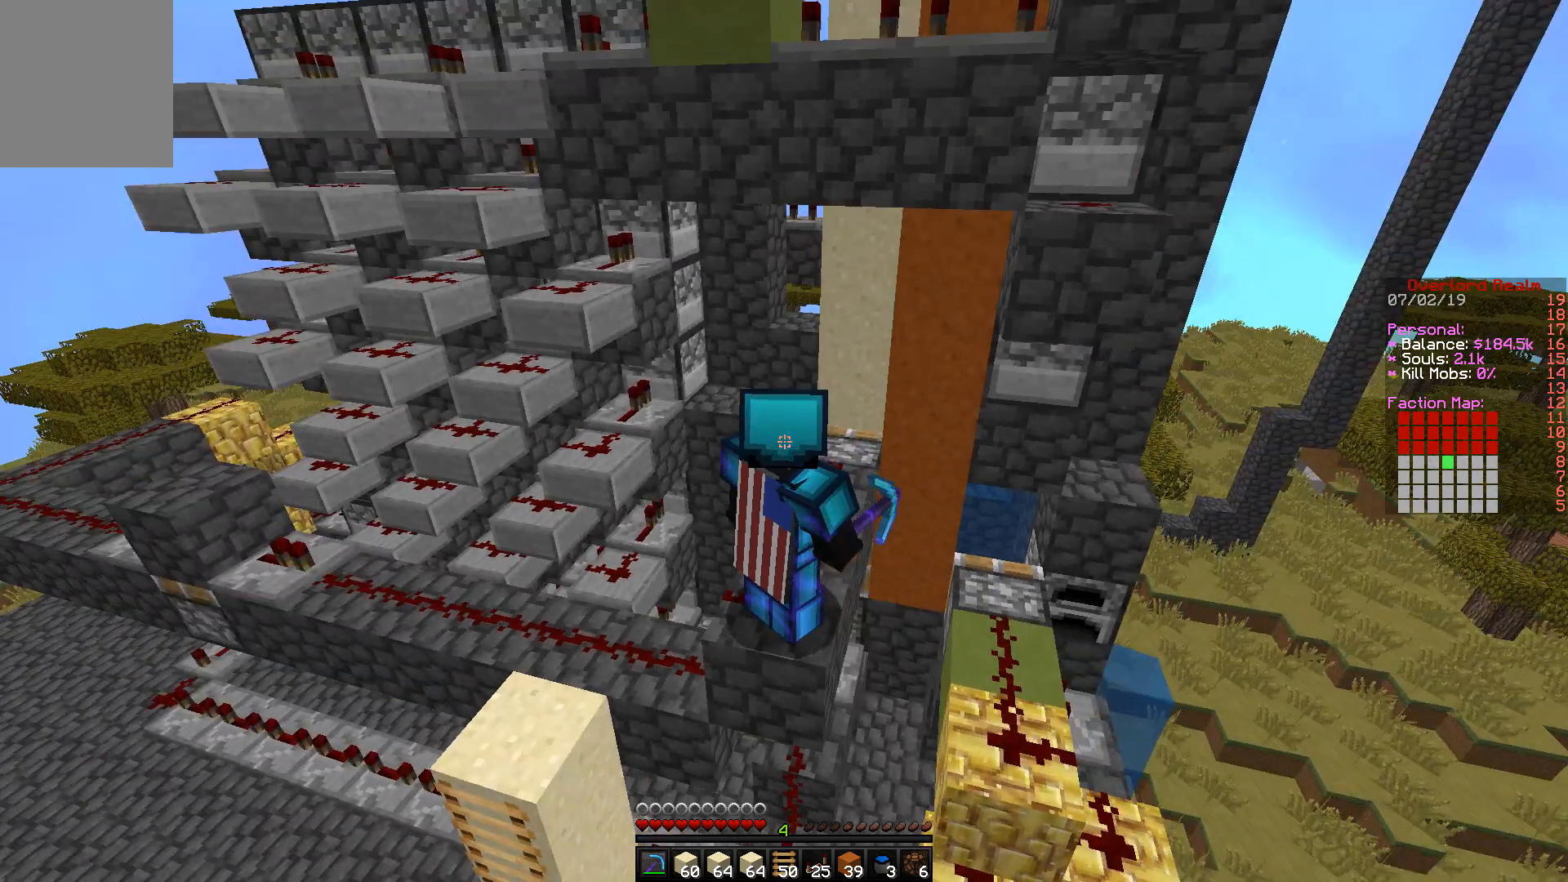
{"keys": [], "mouse": [], "events": []}
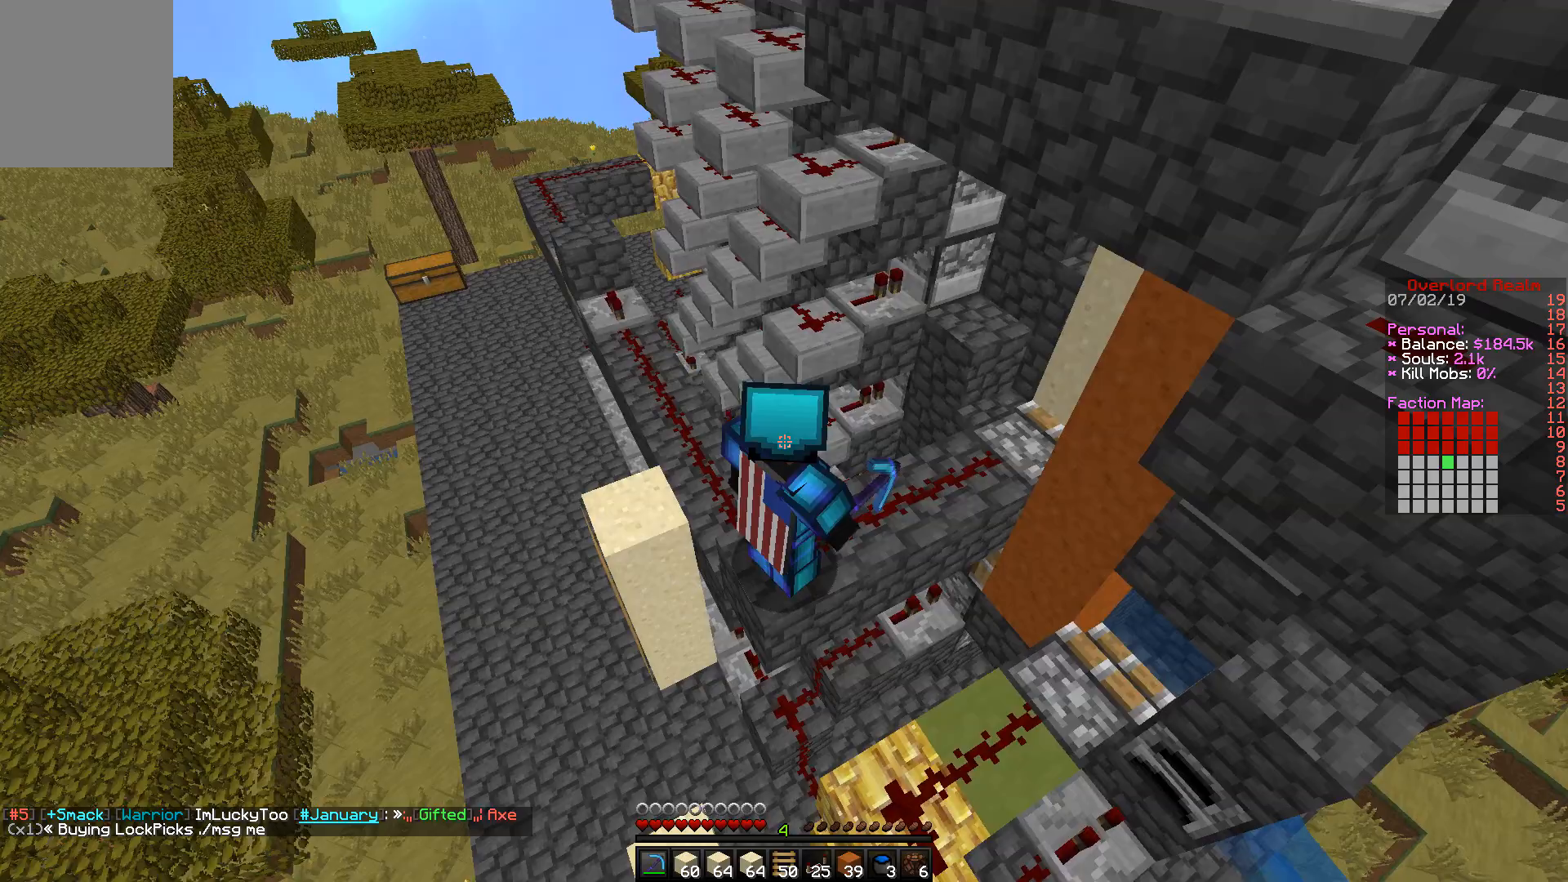
{"keys": [], "mouse": [], "events": []}
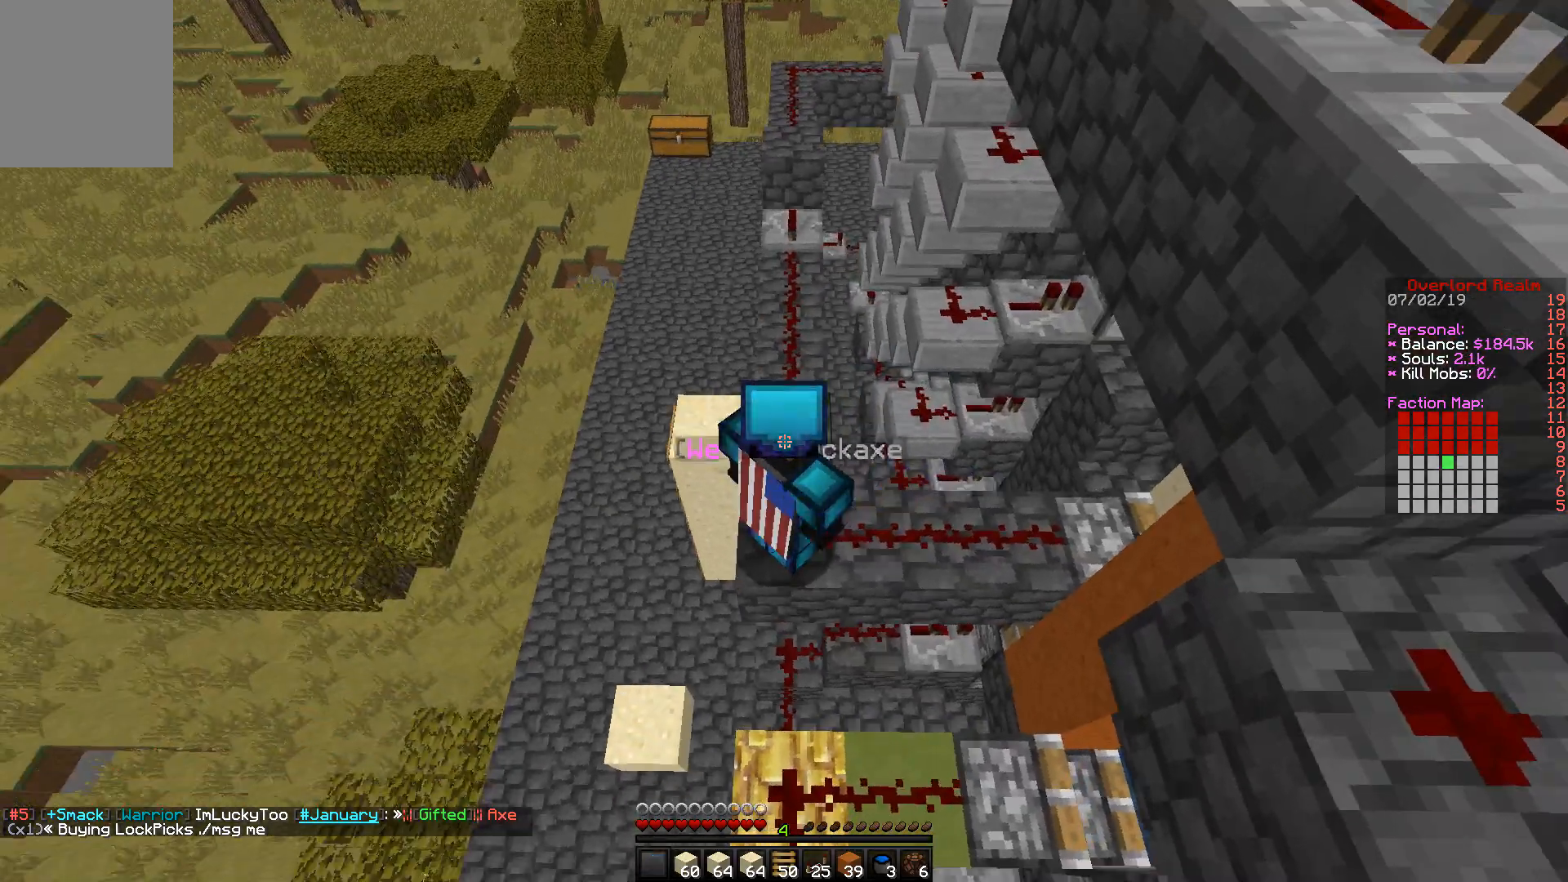
{"keys": [], "mouse": [], "events": []}
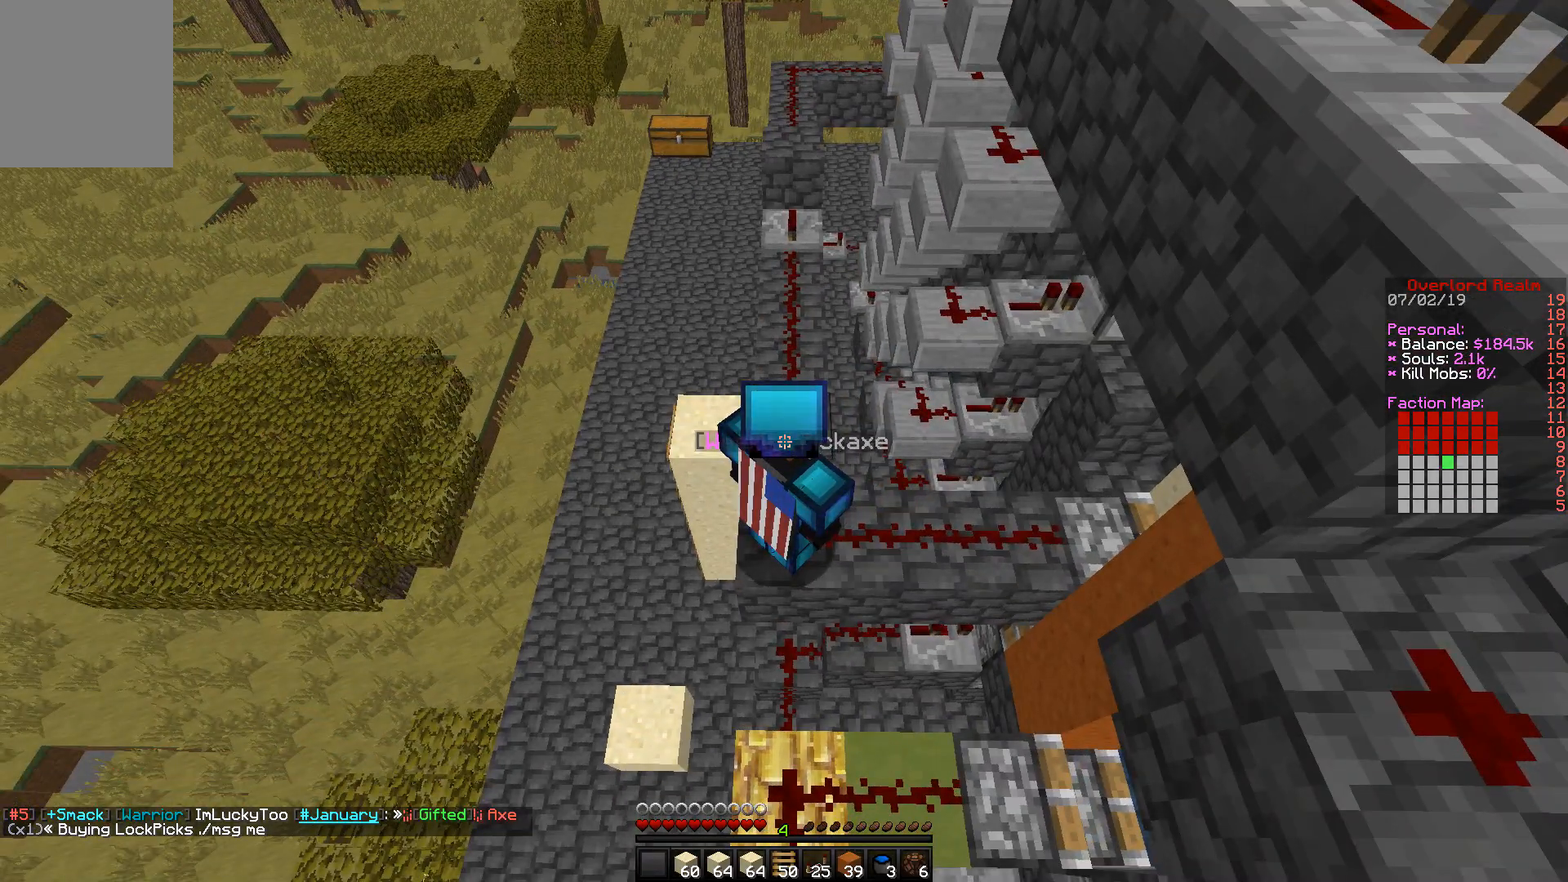
{"keys": ["a"], "mouse": [], "events": [[67, "w", "down"], [383, "a", "down"], [450, "w", "up"]]}
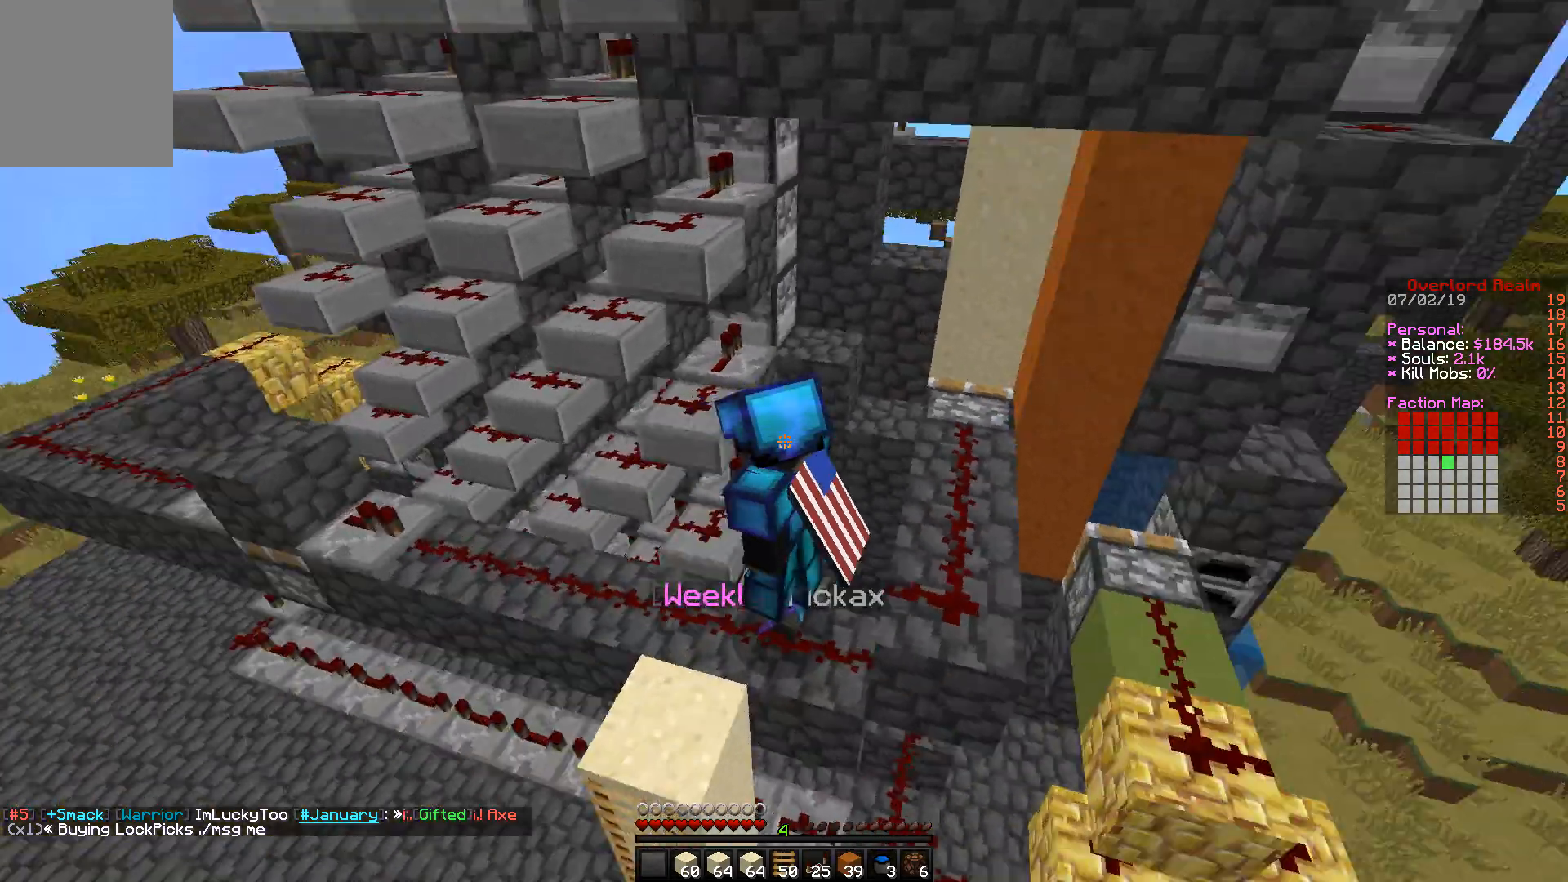
{"keys": [], "mouse": [], "events": [[67, "a", "up"]]}
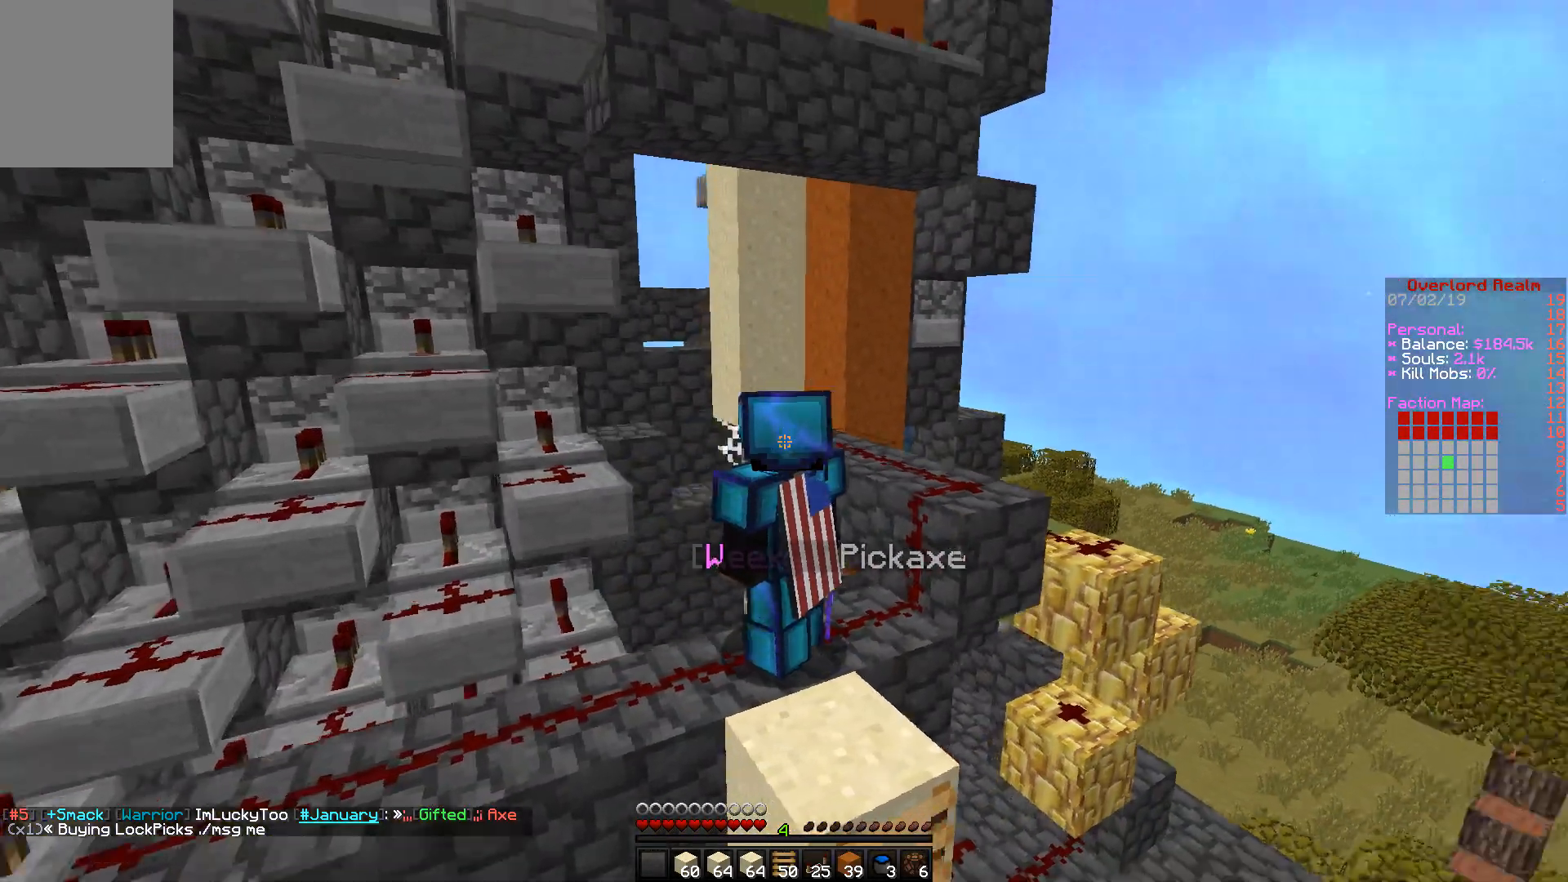
{"keys": [], "mouse": [], "events": [[83, "d", "down"], [233, "d", "up"]]}
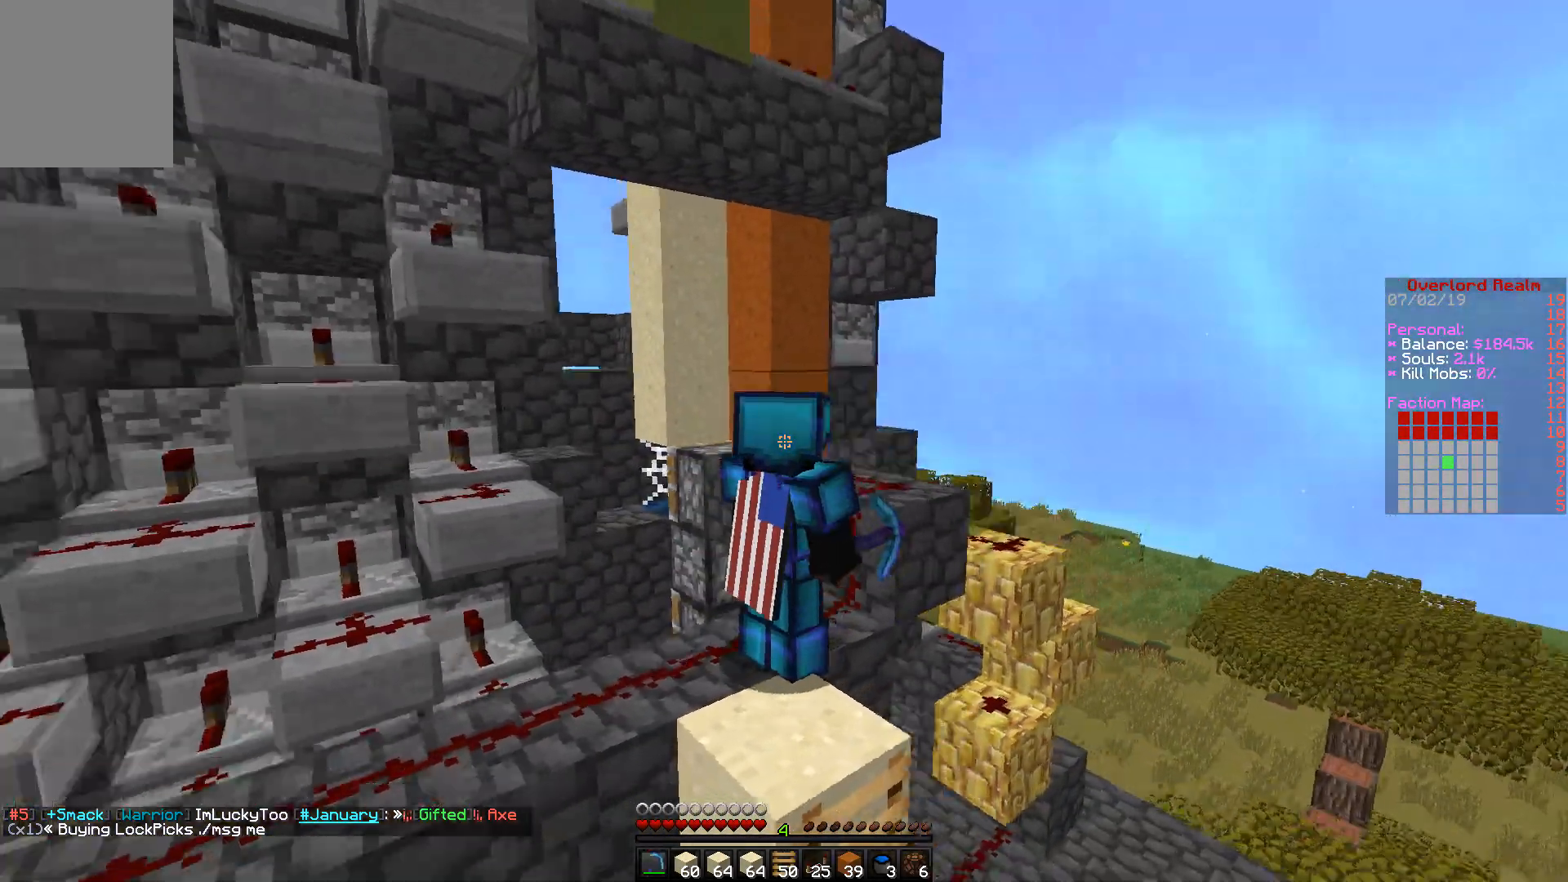
{"keys": [], "mouse": [], "events": []}
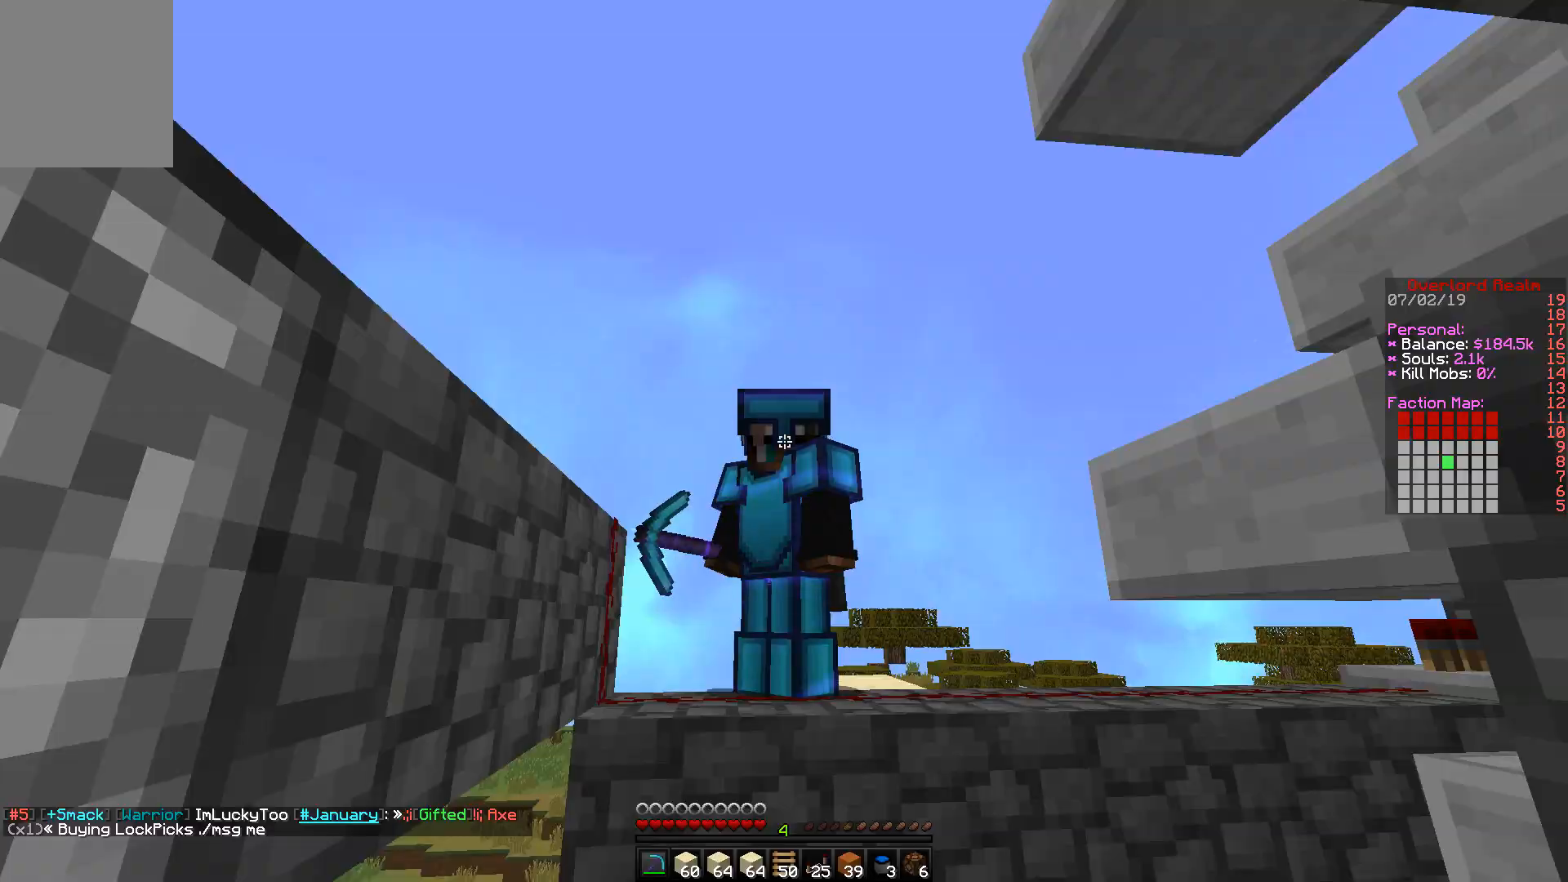
{"keys": ["w"], "mouse": [], "events": [[483, "w", "down"]]}
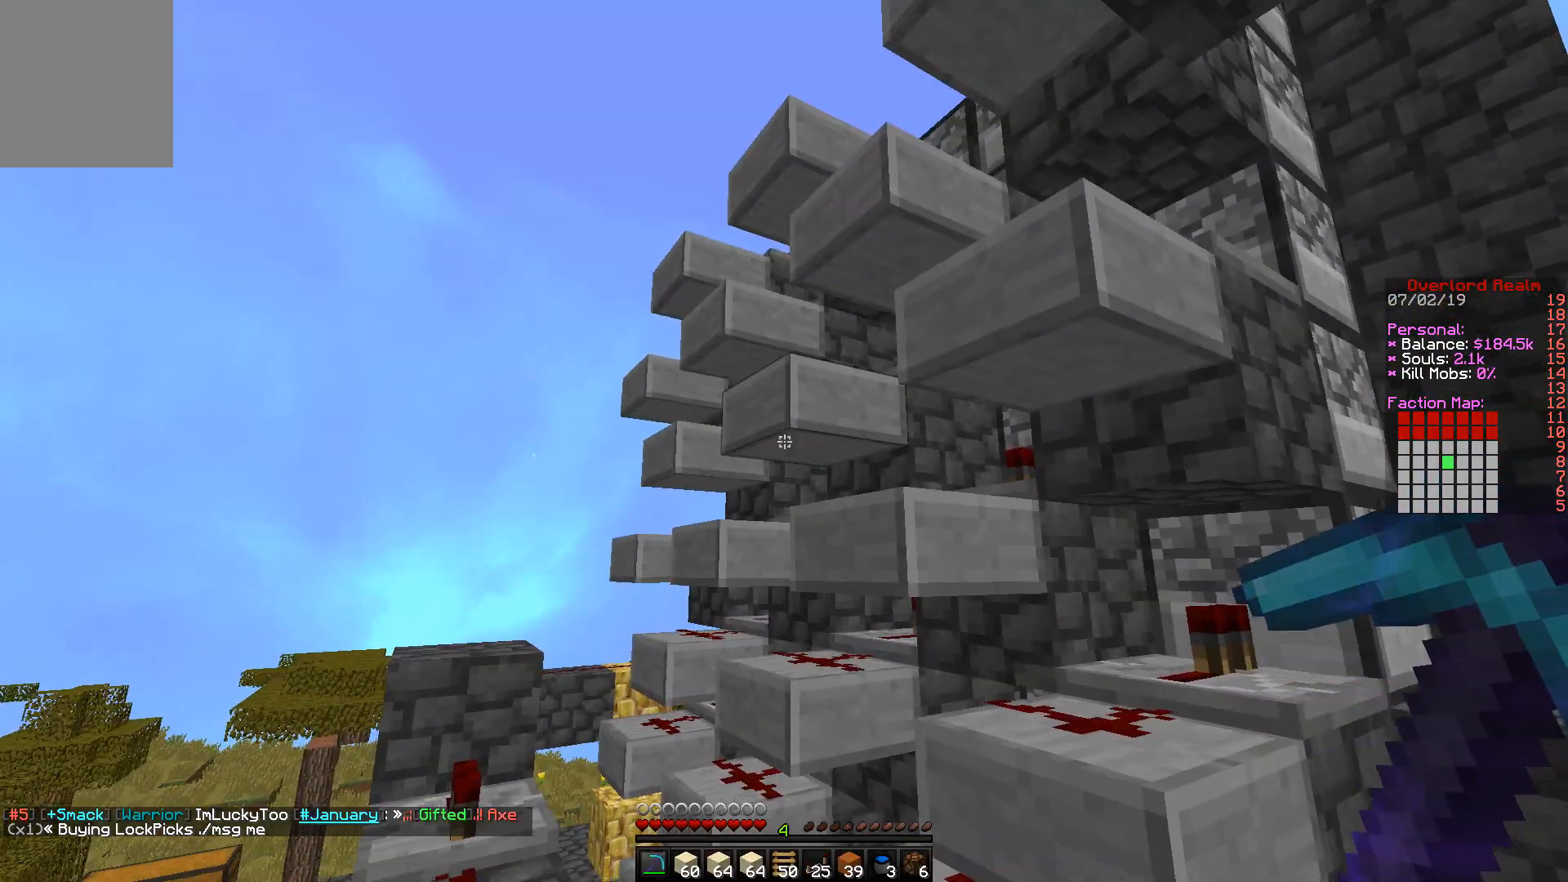
{"keys": [], "mouse": [], "events": [[283, "a", "down"], [400, "w", "up"], [433, "a", "up"]]}
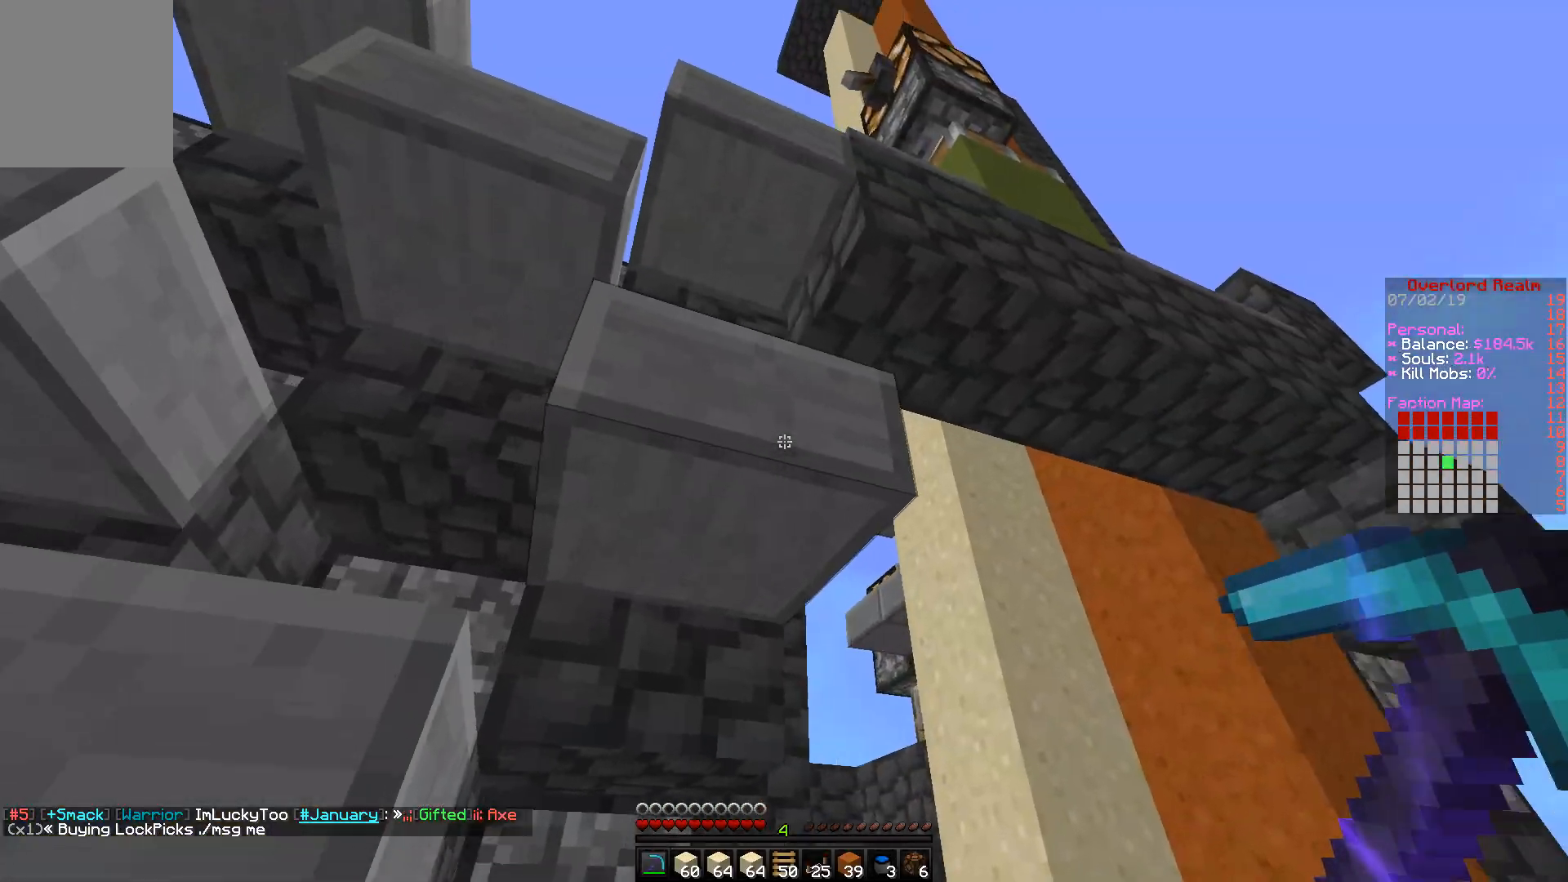
{"keys": ["d"], "mouse": [], "events": [[83, "d", "down"]]}
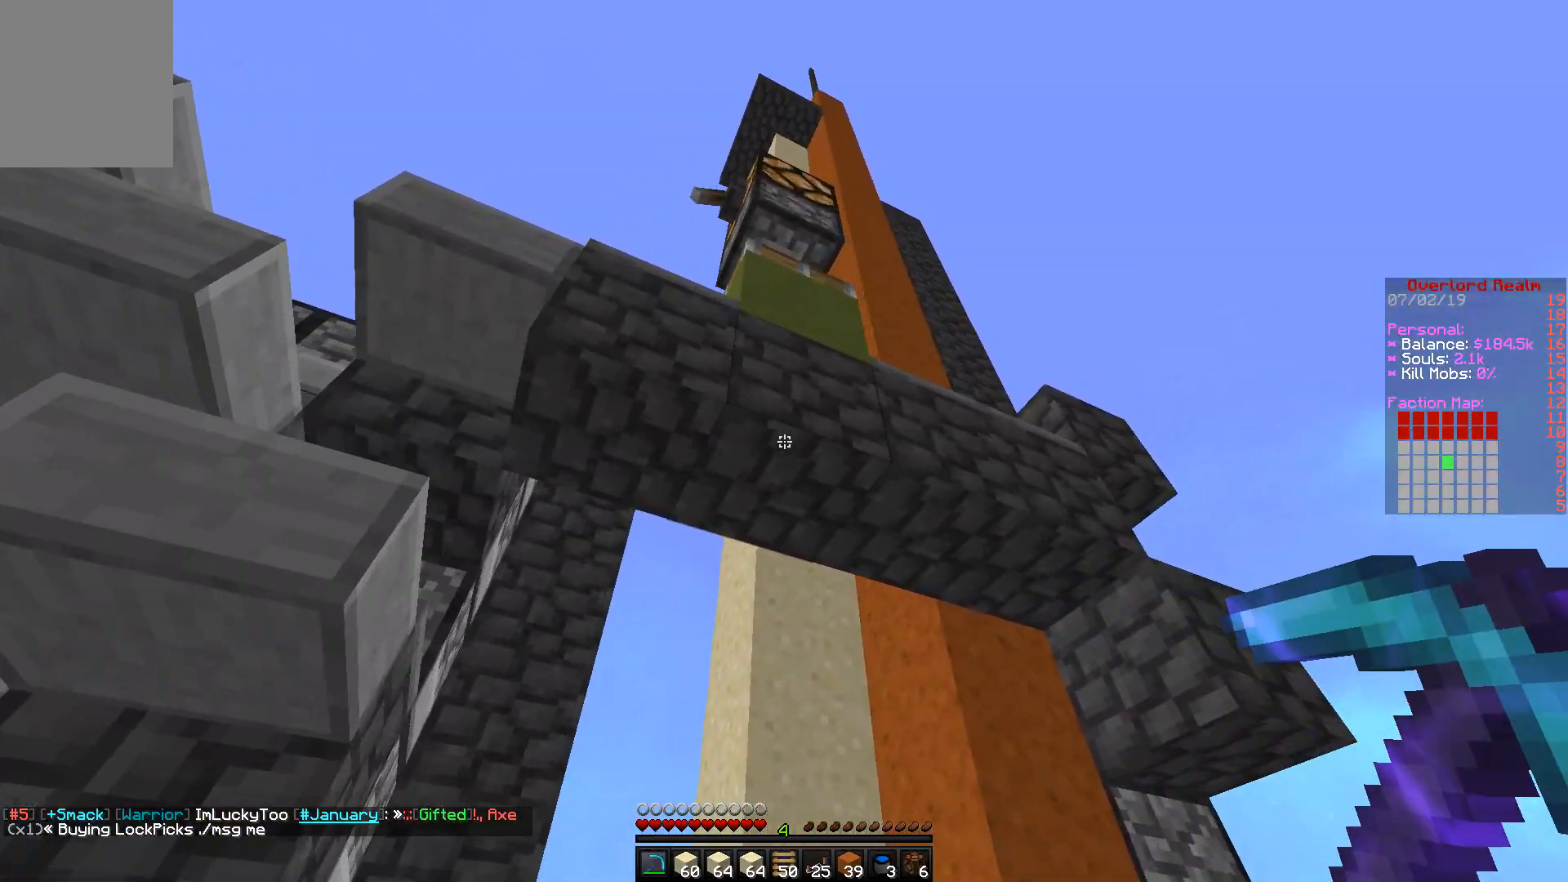
{"keys": [], "mouse": [], "events": [[17, "d", "up"]]}
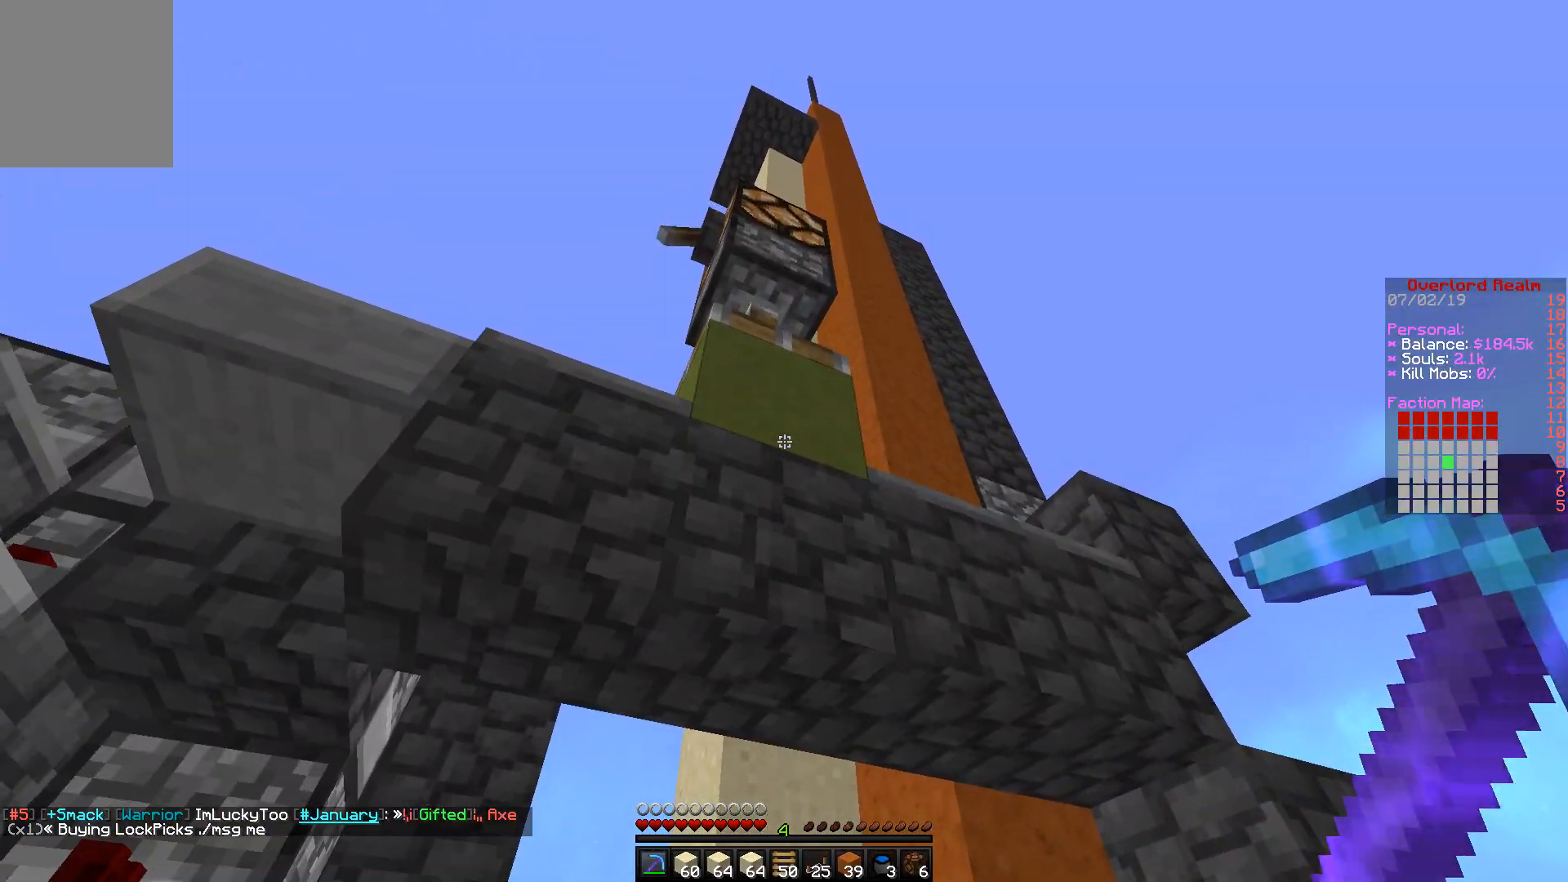
{"keys": [], "mouse": [], "events": []}
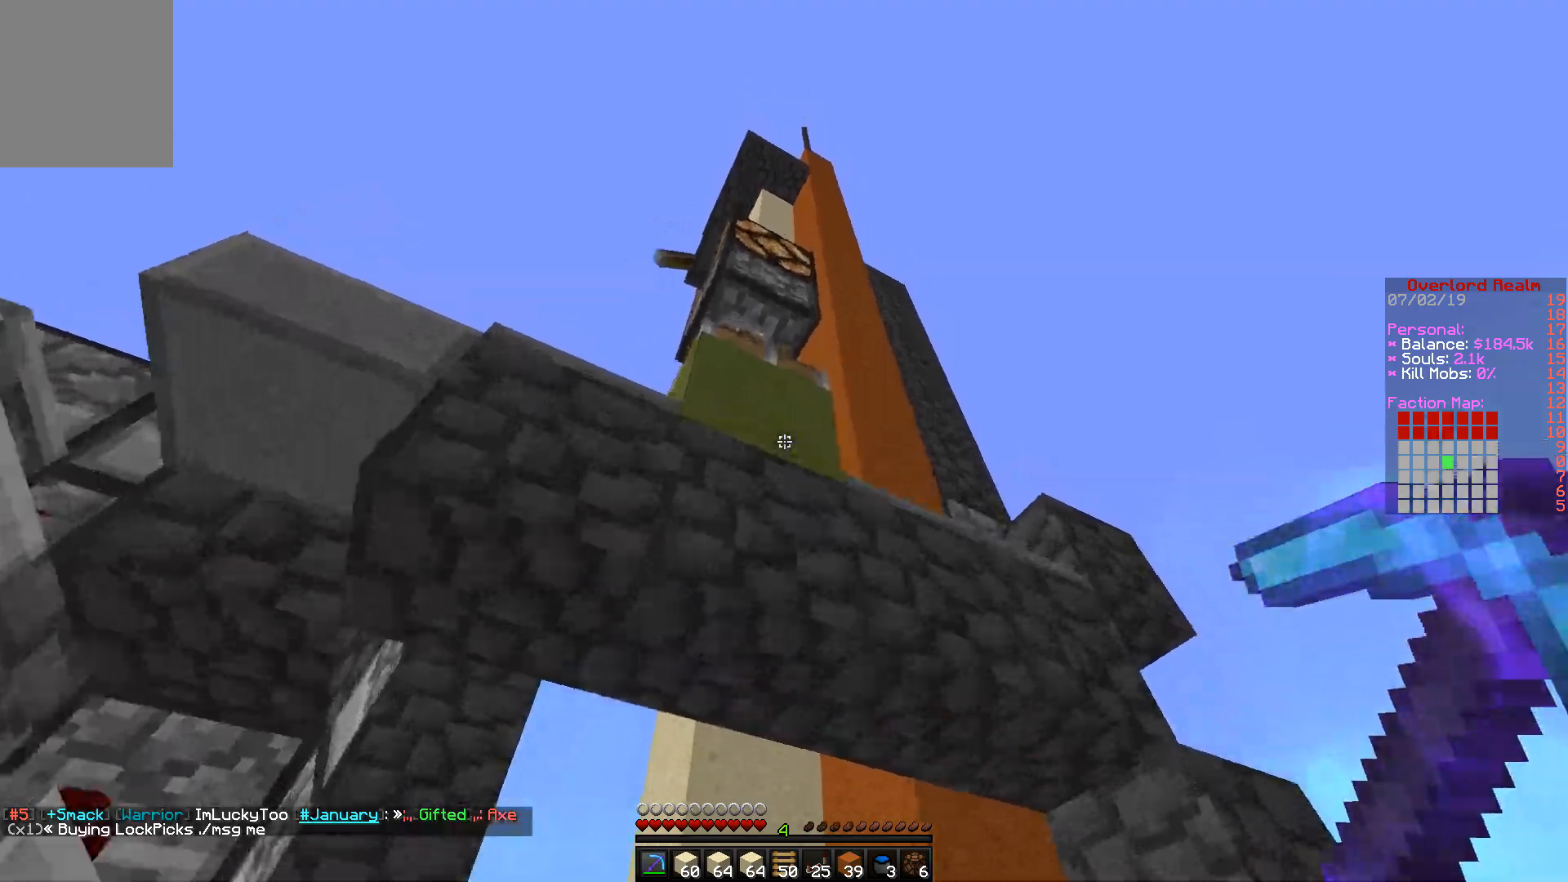
{"keys": [], "mouse": [], "events": []}
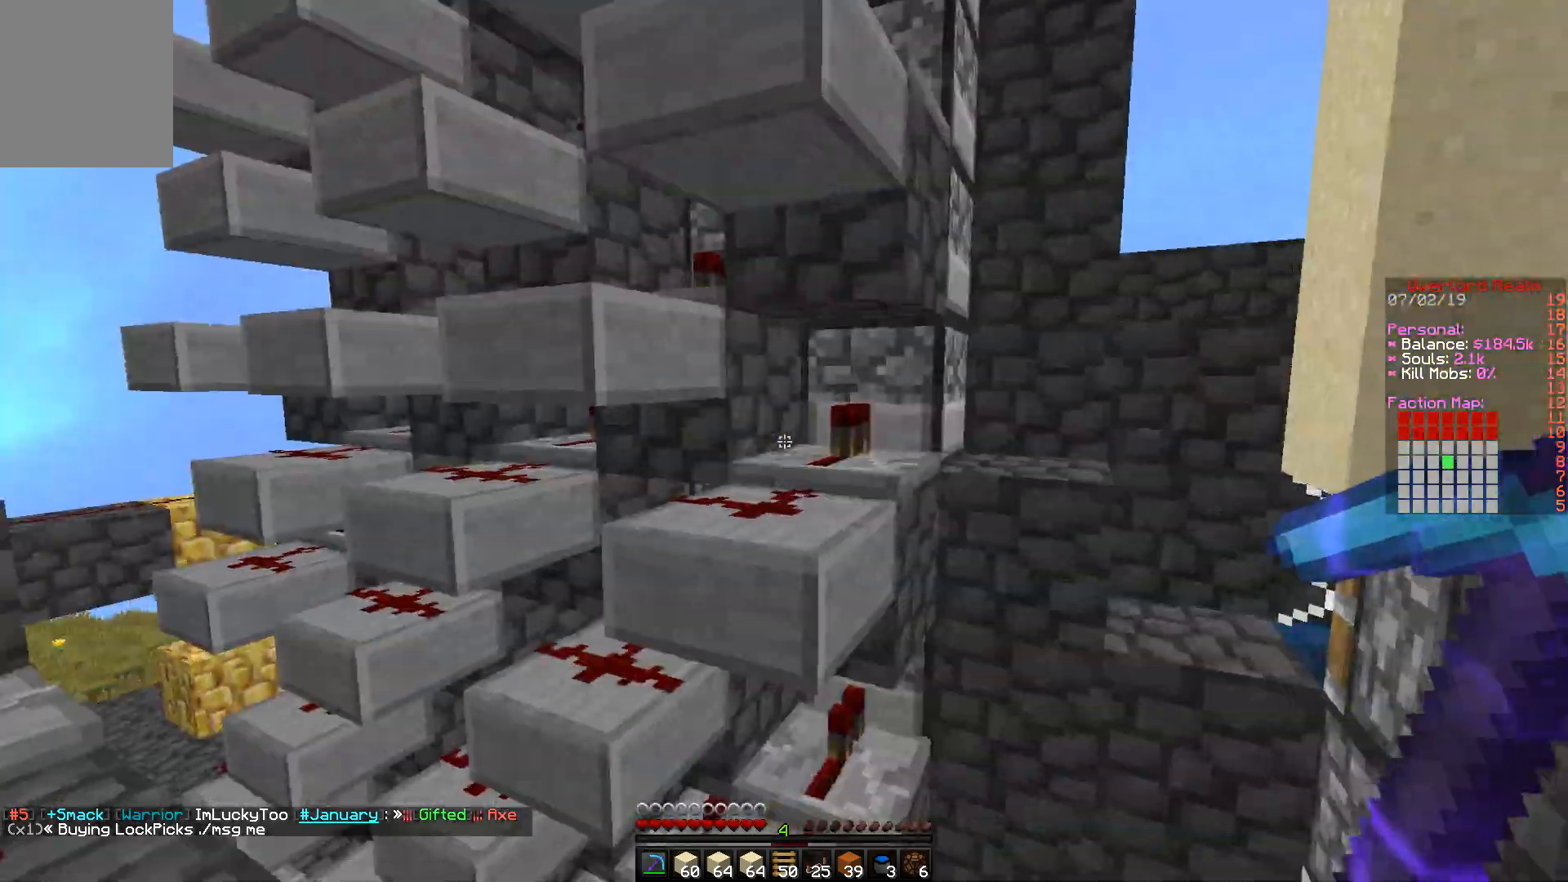
{"keys": ["a", "w"], "mouse": [], "events": [[33, "w", "down"], [233, "a", "down"]]}
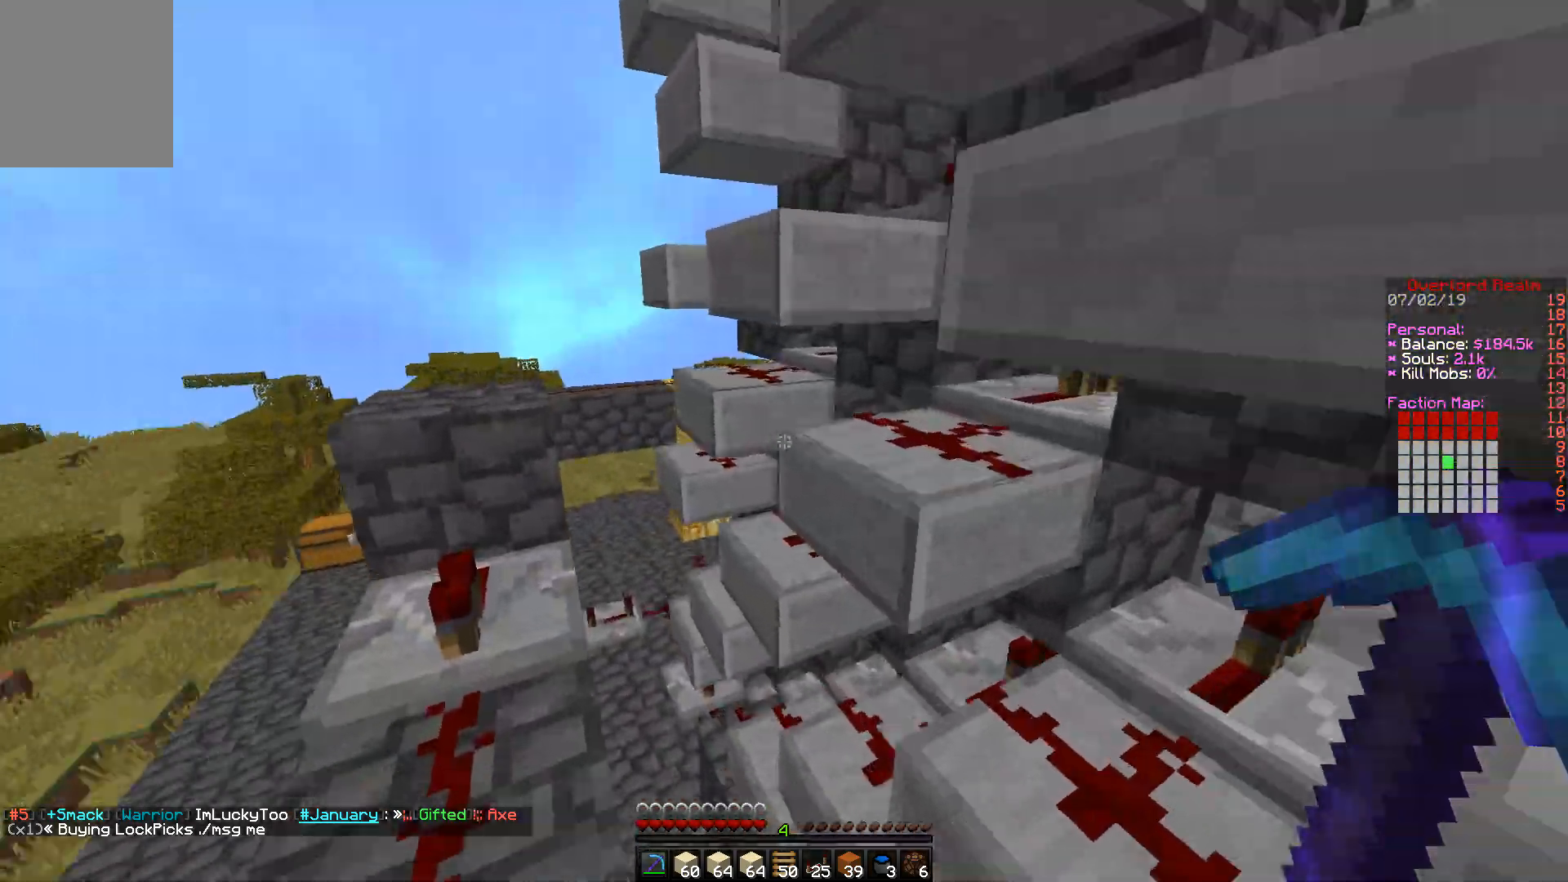
{"keys": ["w"], "mouse": [], "events": [[217, "a", "up"]]}
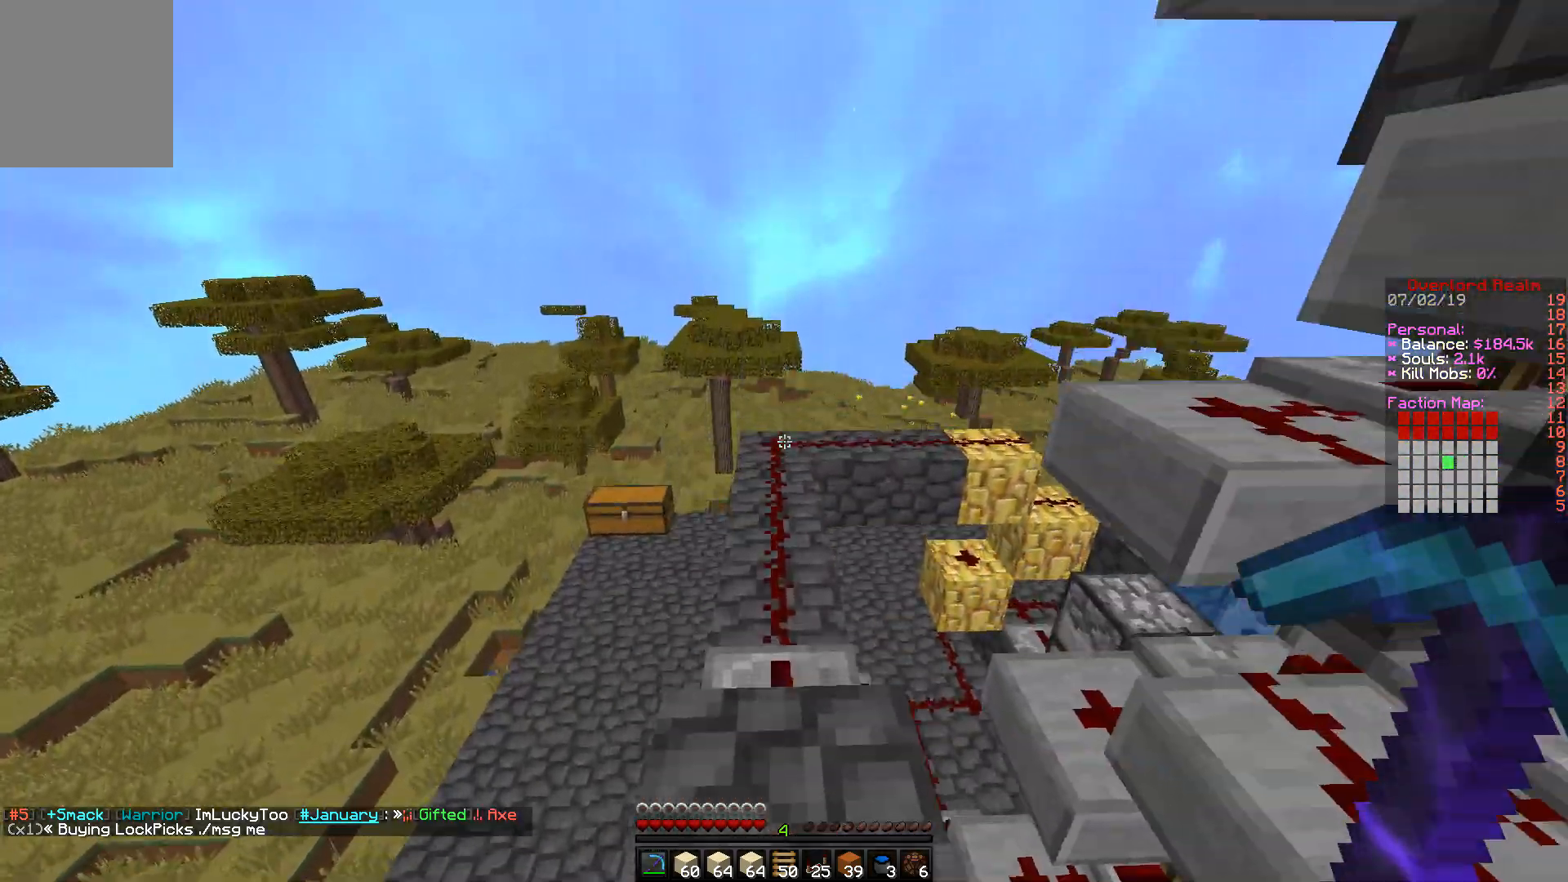
{"keys": ["w"], "mouse": [], "events": []}
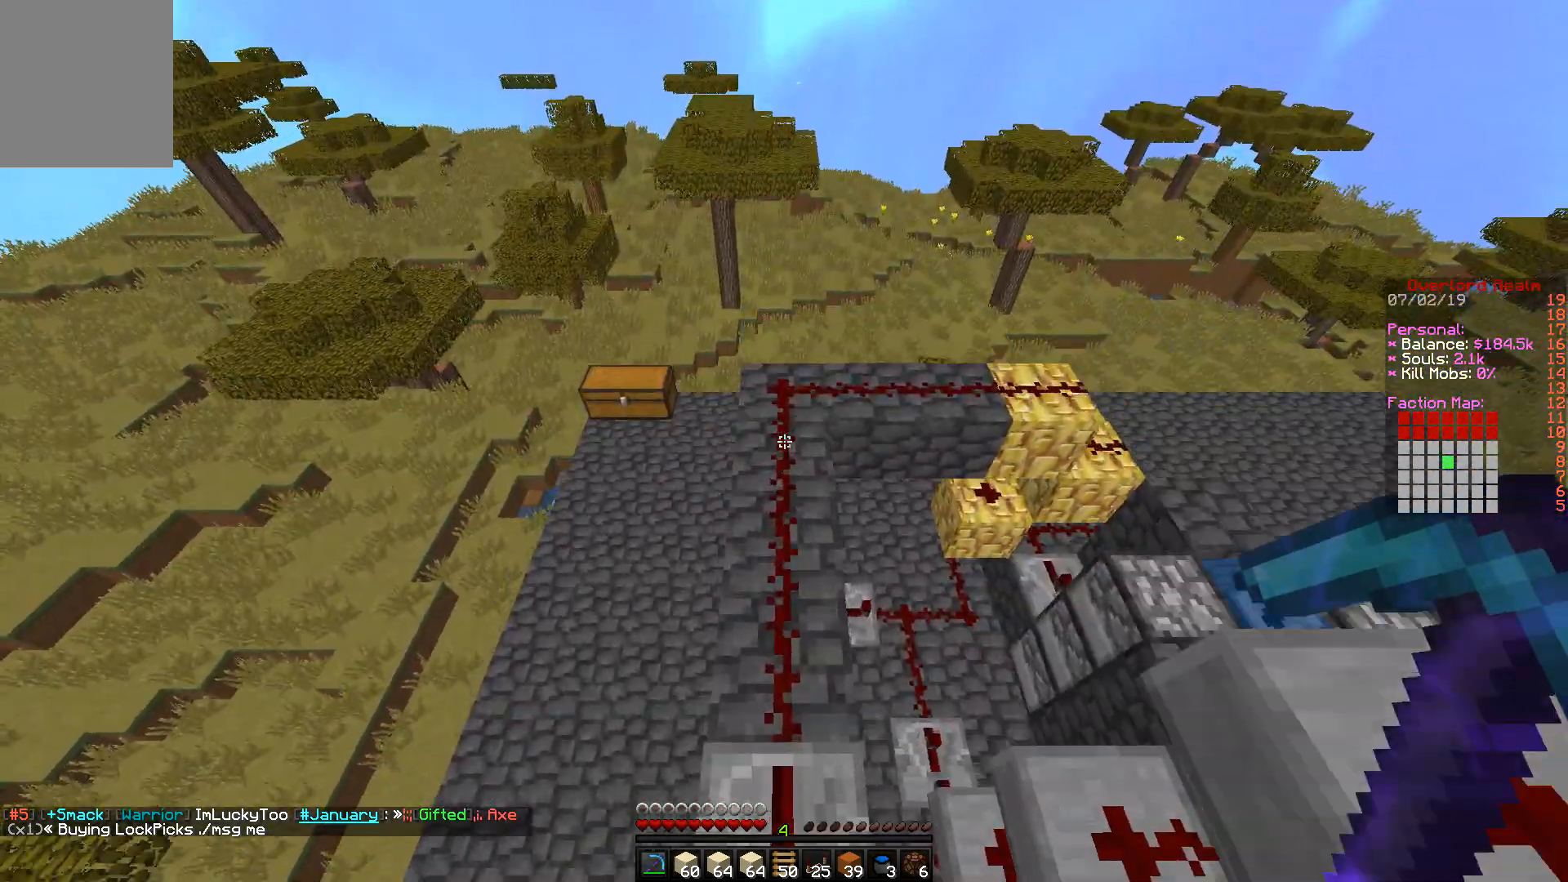
{"keys": ["a", "w"], "mouse": [], "events": [[183, "a", "down"]]}
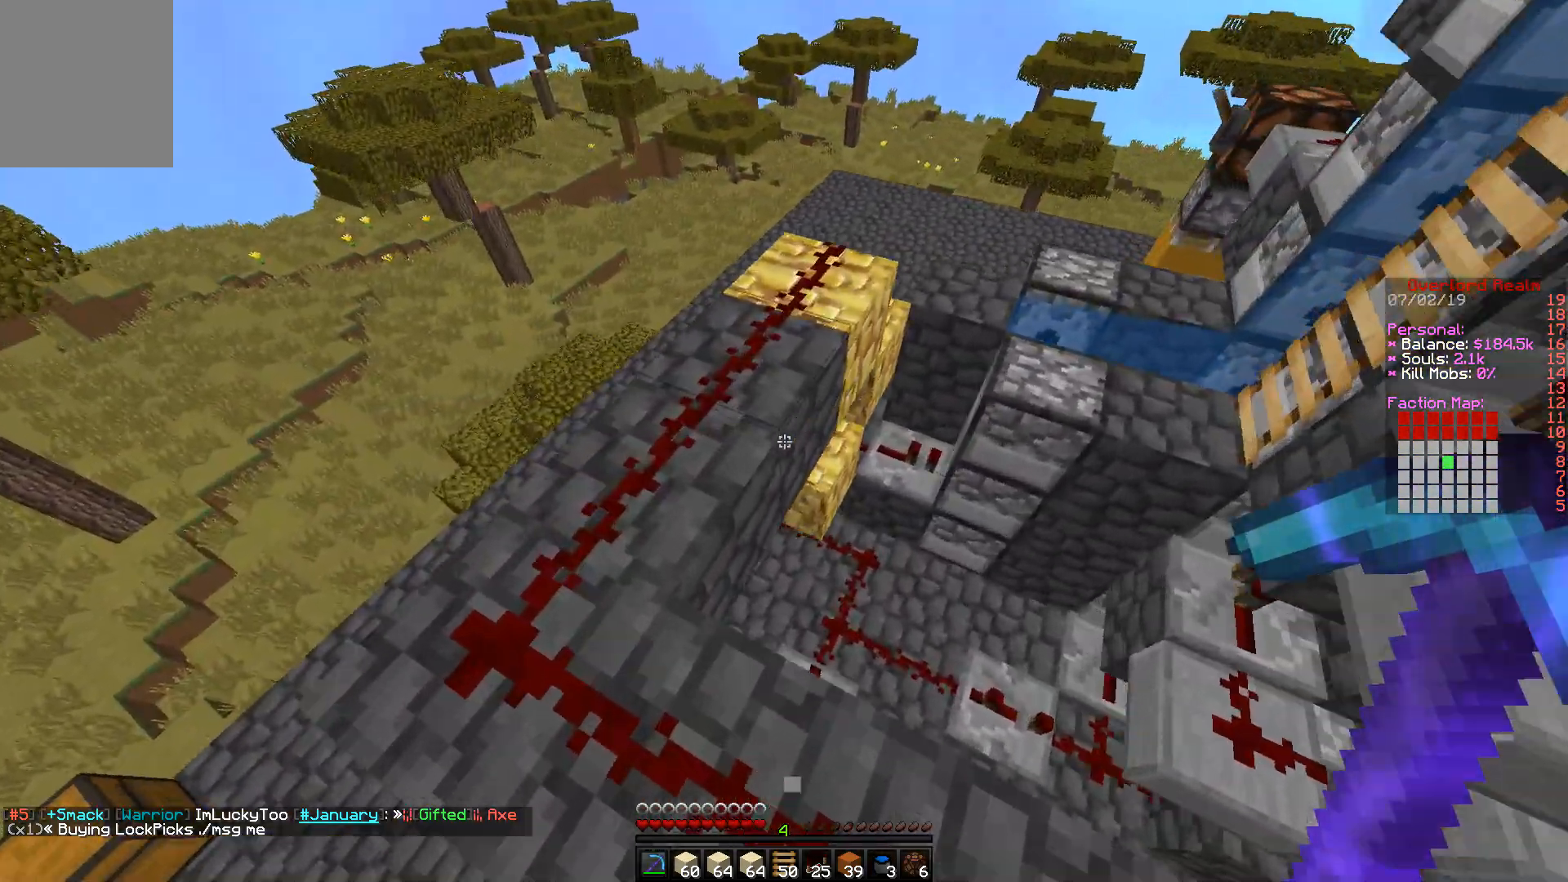
{"keys": ["a", "w"], "mouse": [], "events": []}
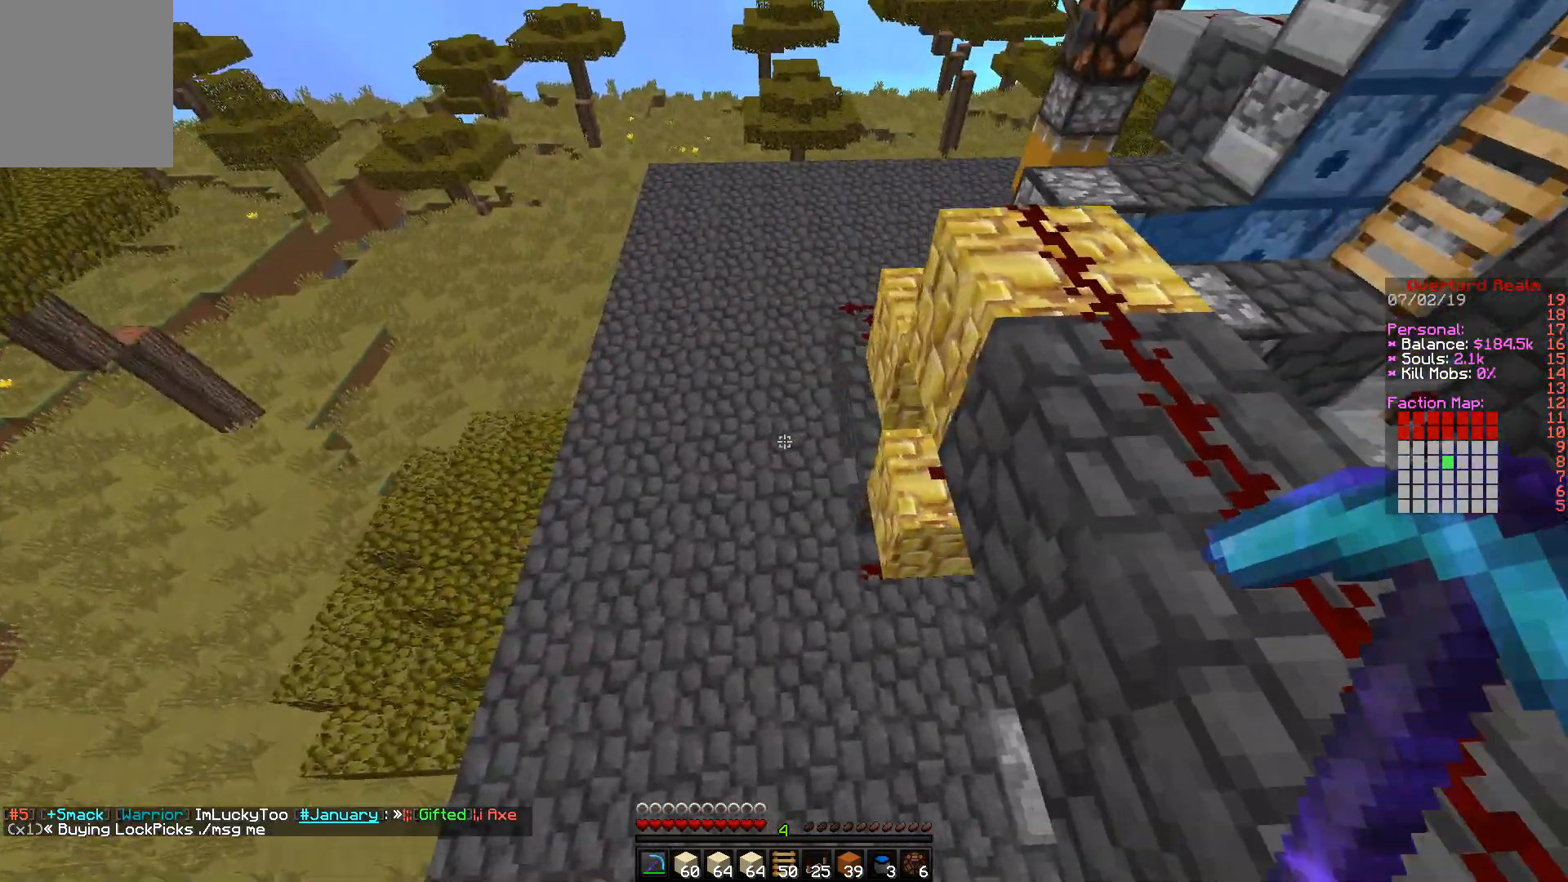
{"keys": ["a", "w"], "mouse": [], "events": []}
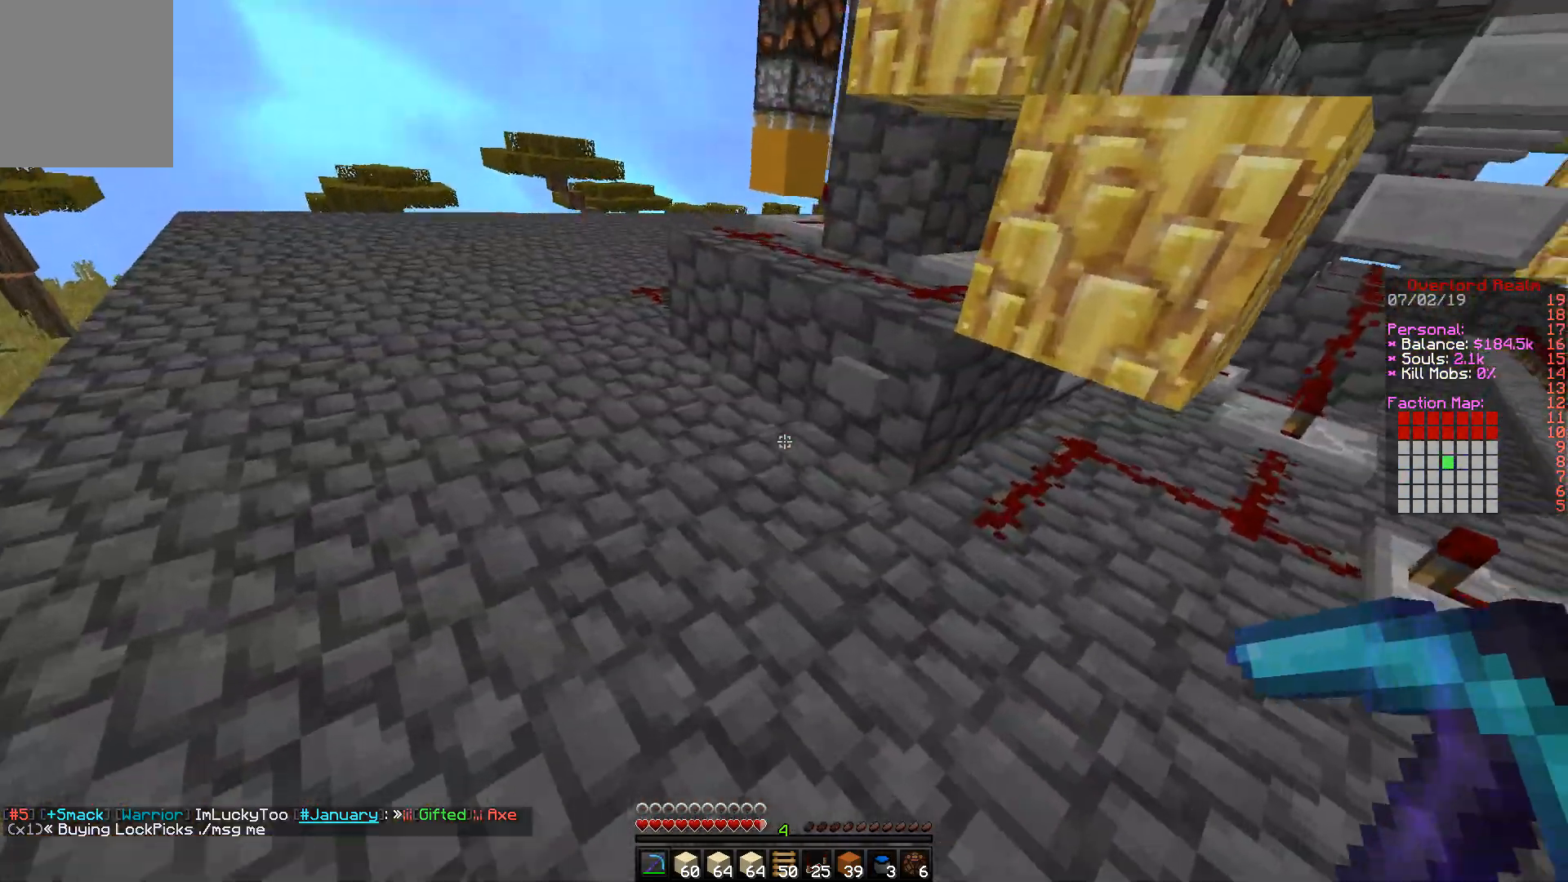
{"keys": ["a", "w"], "mouse": [], "events": []}
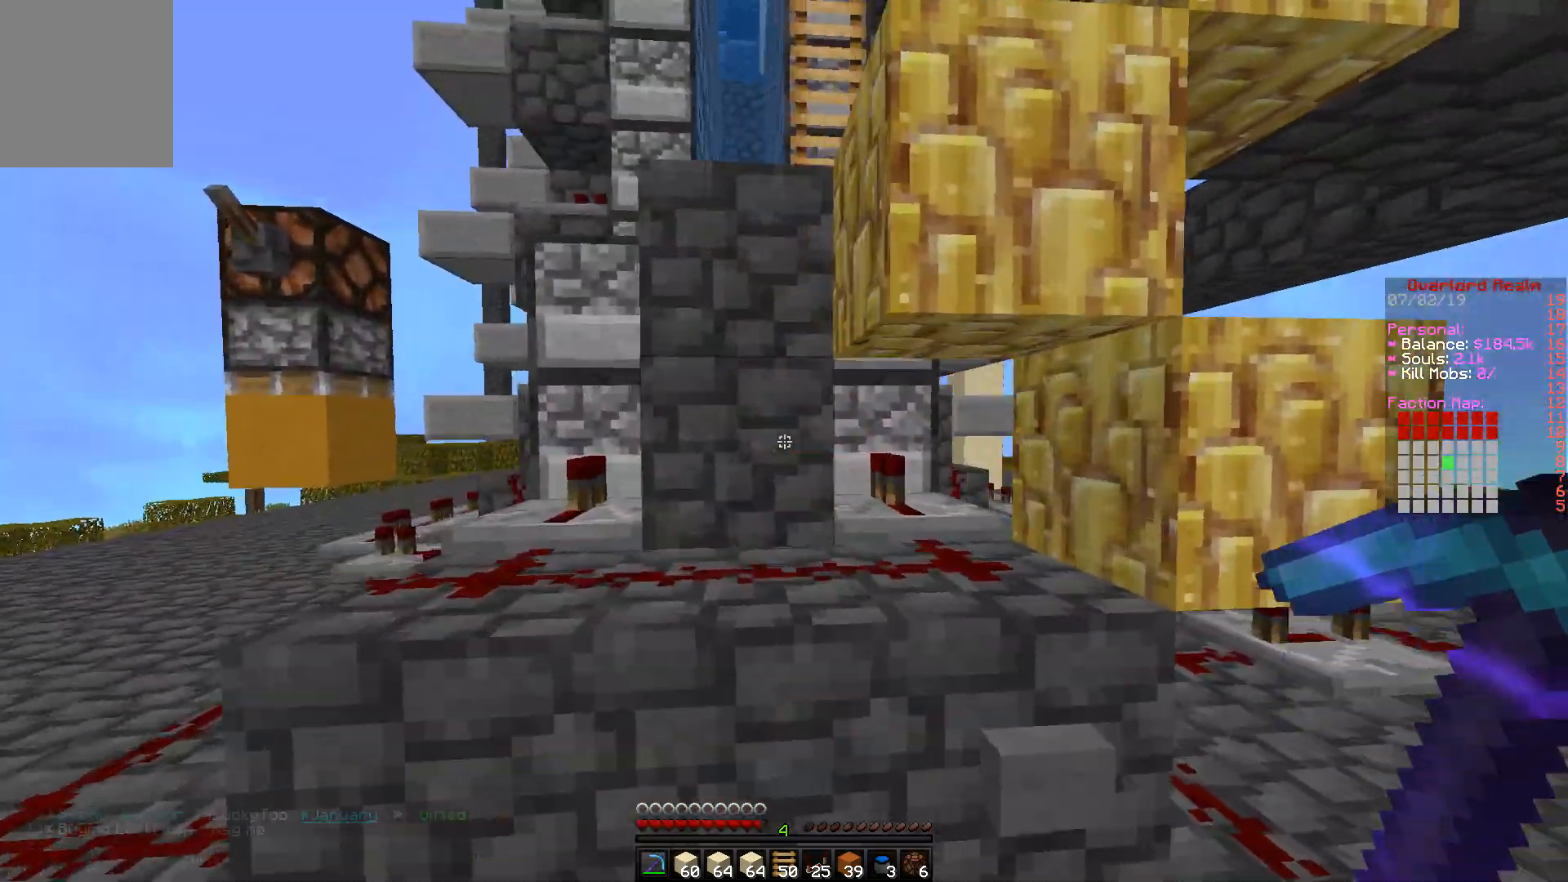
{"keys": ["a"], "mouse": [], "events": [[250, "w", "up"]]}